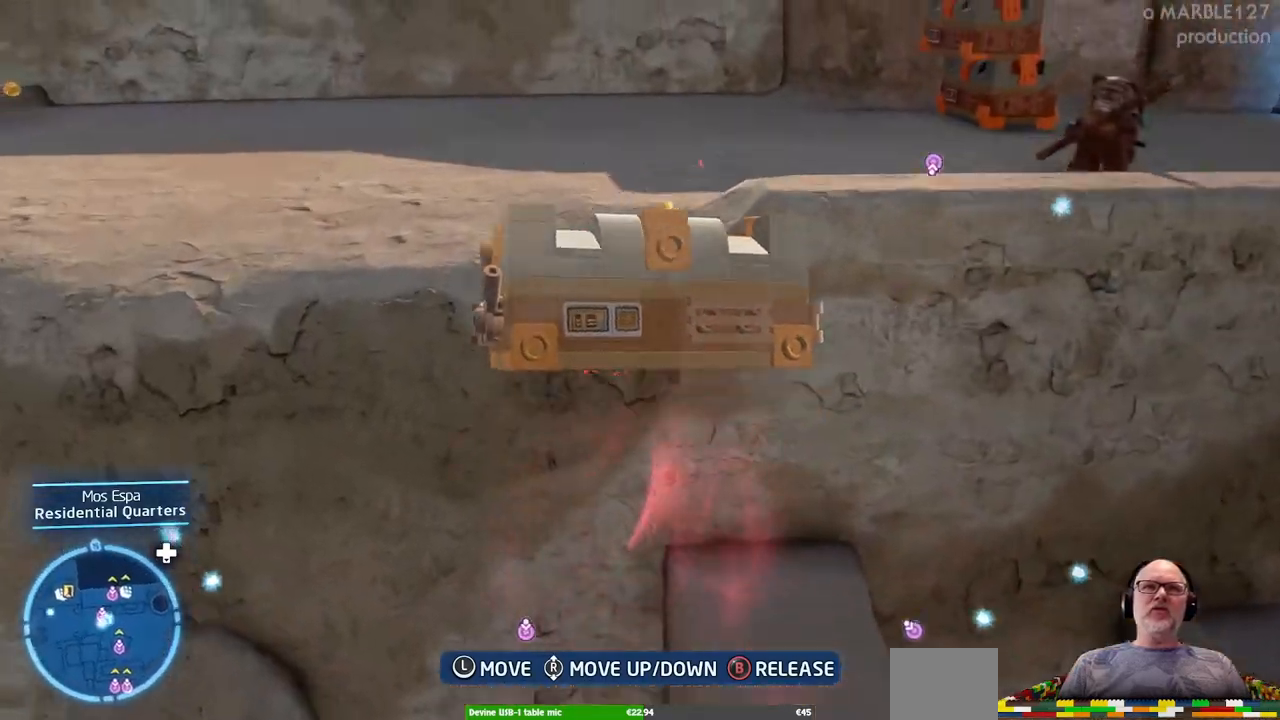
Gameplay with a controller (Xbox layout); each line is a JSON object with the inputs held at the frame after it (dt_ms = milliseconds from this image to that frame). "events" lists button and stick changes between this image and that frame as [ms after this image, input, new state], when the widget could be followed in between. Not read: L2 L3 R2 R3.
{"dt_ms": 500, "buttons": [], "left_stick": "up-right", "right_stick": "center", "events": [[467, "right_stick", "center"]]}
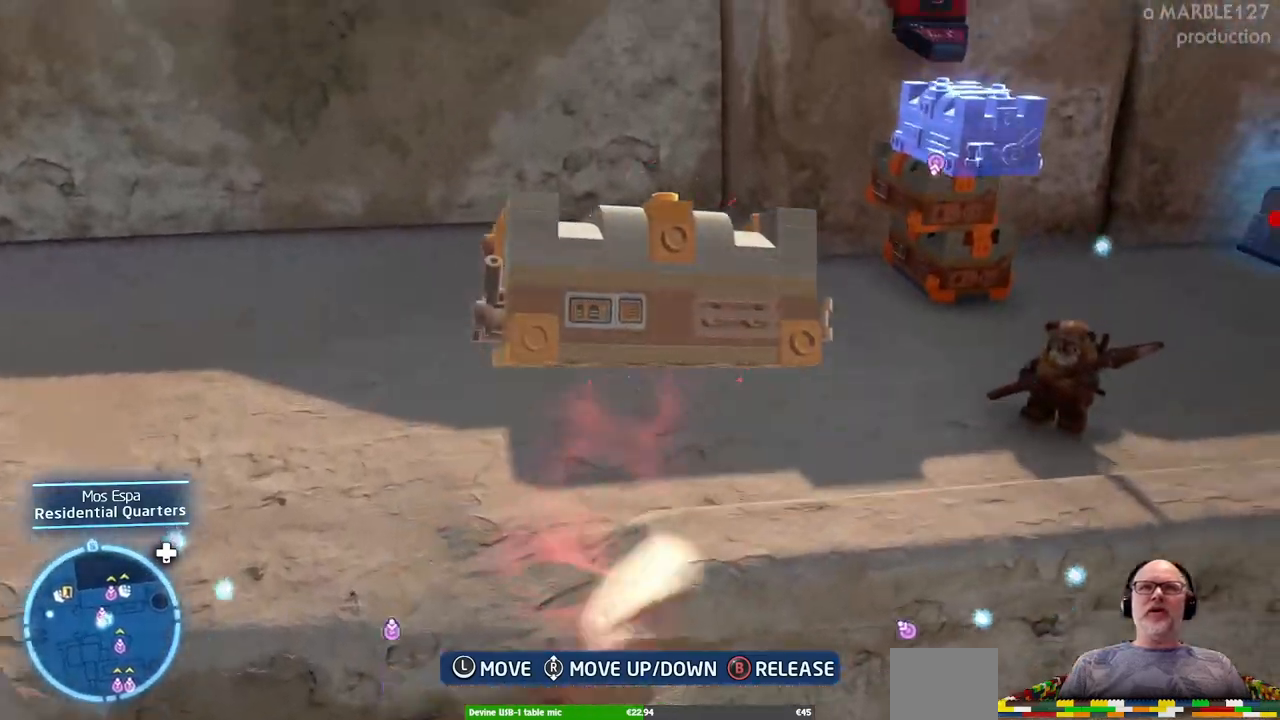
{"dt_ms": 500, "buttons": [], "left_stick": "up", "right_stick": "center"}
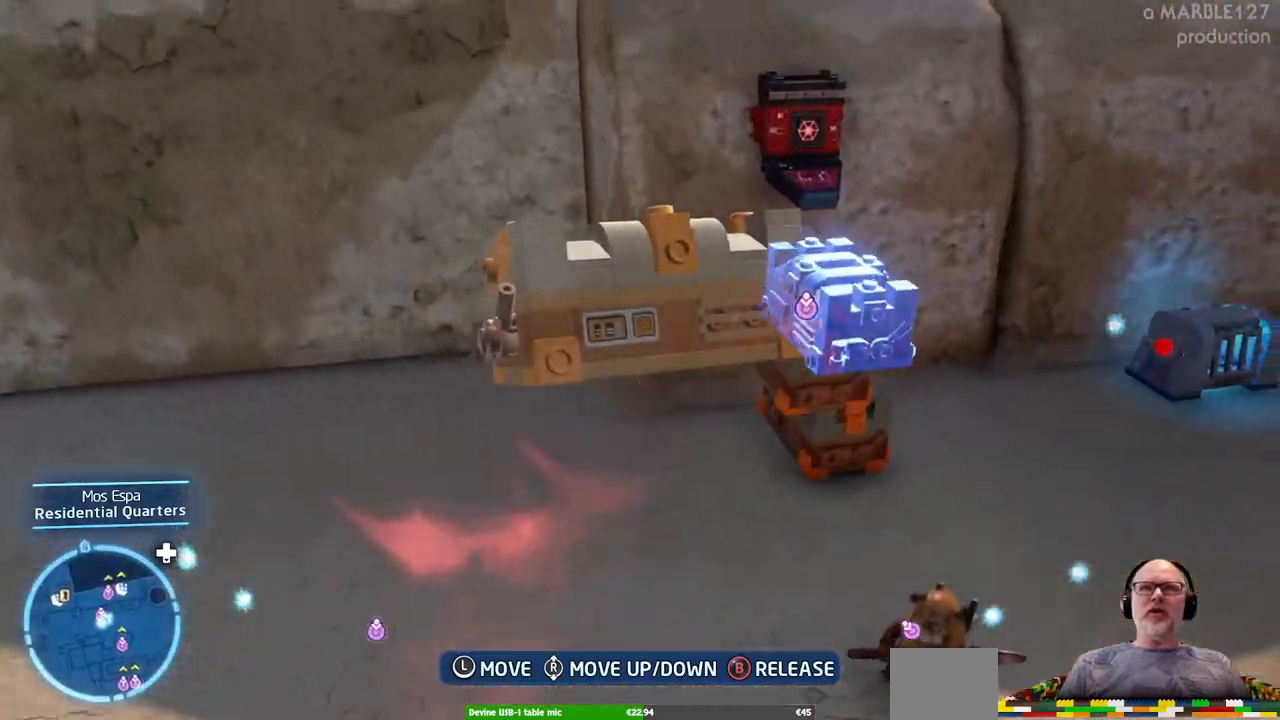
{"dt_ms": 1000, "buttons": [], "left_stick": "center", "right_stick": "center"}
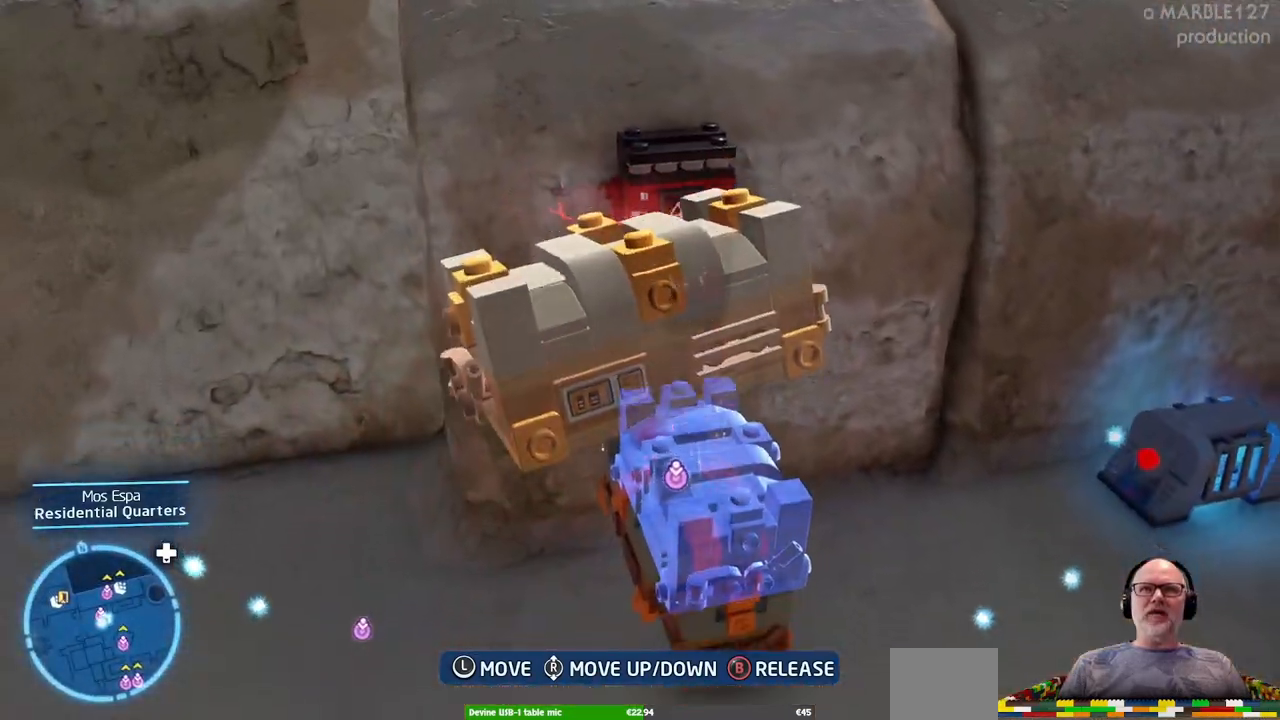
{"dt_ms": 500, "buttons": [], "left_stick": "up-left", "right_stick": "center", "events": [[133, "left_stick", "up-right"], [267, "left_stick", "up"], [500, "left_stick", "up-left"]]}
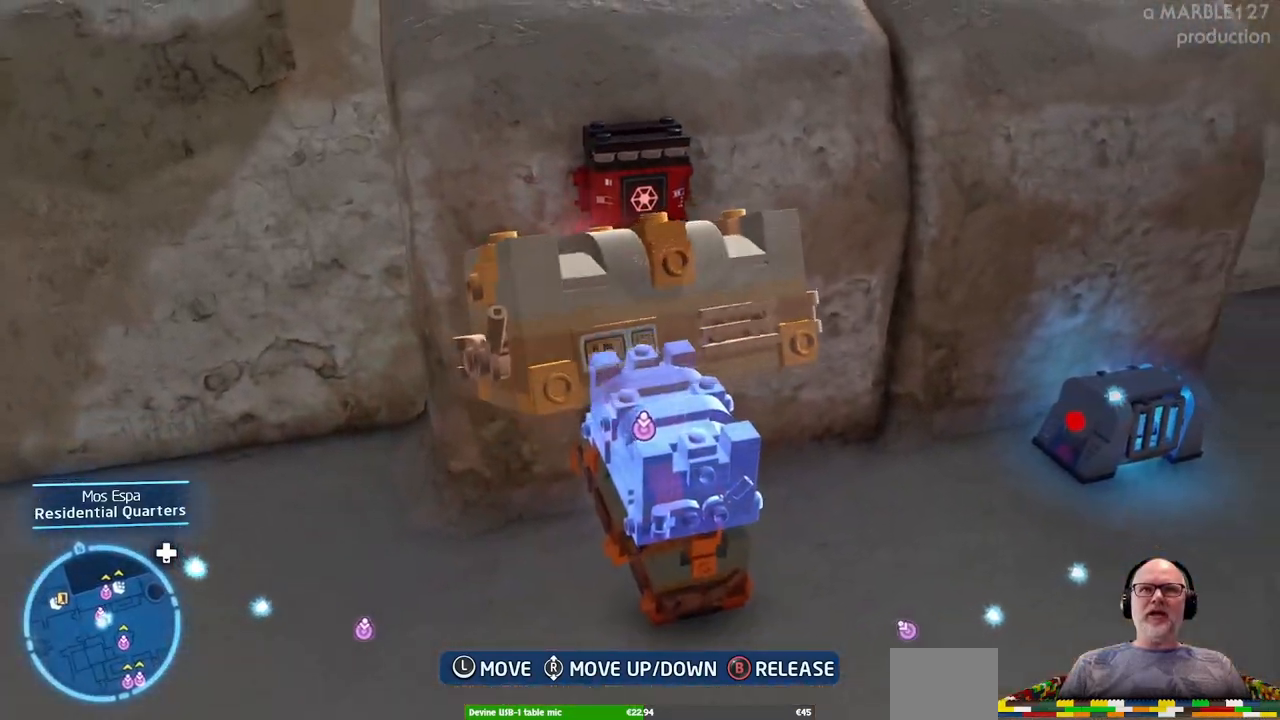
{"dt_ms": 500, "buttons": [], "left_stick": "right", "right_stick": "center", "events": [[200, "left_stick", "center"], [467, "left_stick", "right"]]}
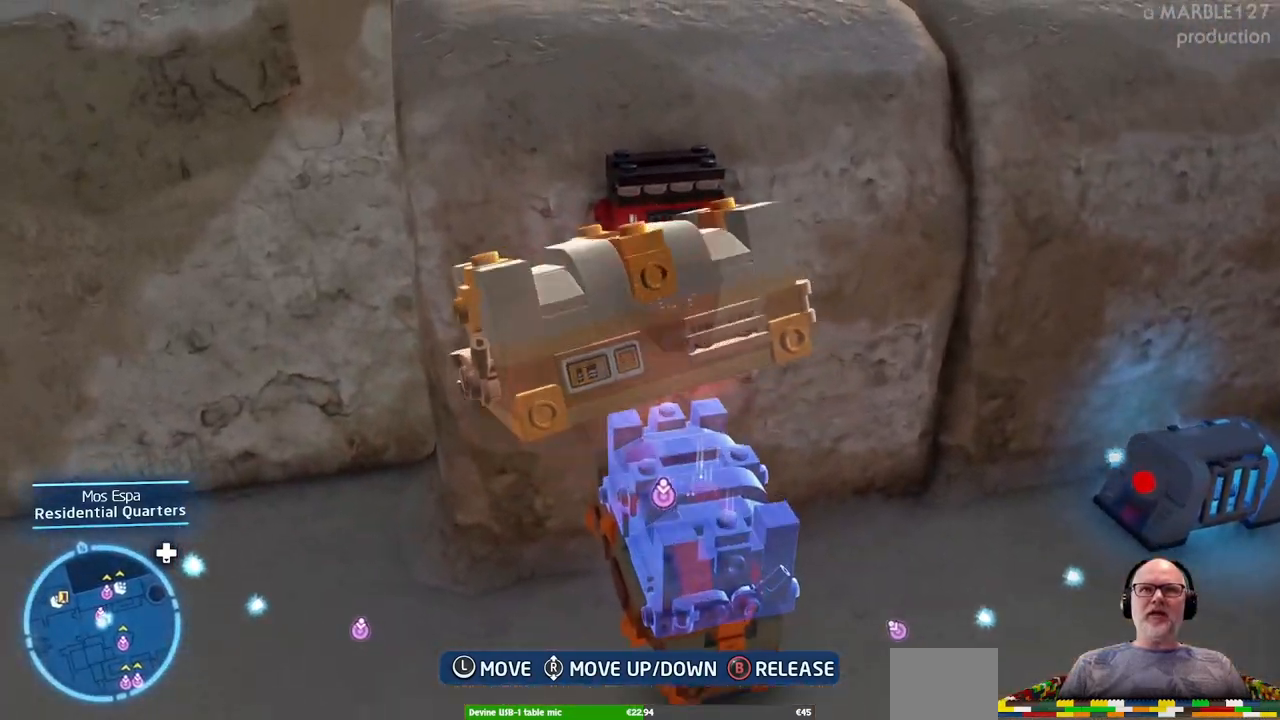
{"dt_ms": 500, "buttons": [], "left_stick": "center", "right_stick": "center", "events": [[33, "left_stick", "up-right"], [233, "left_stick", "center"]]}
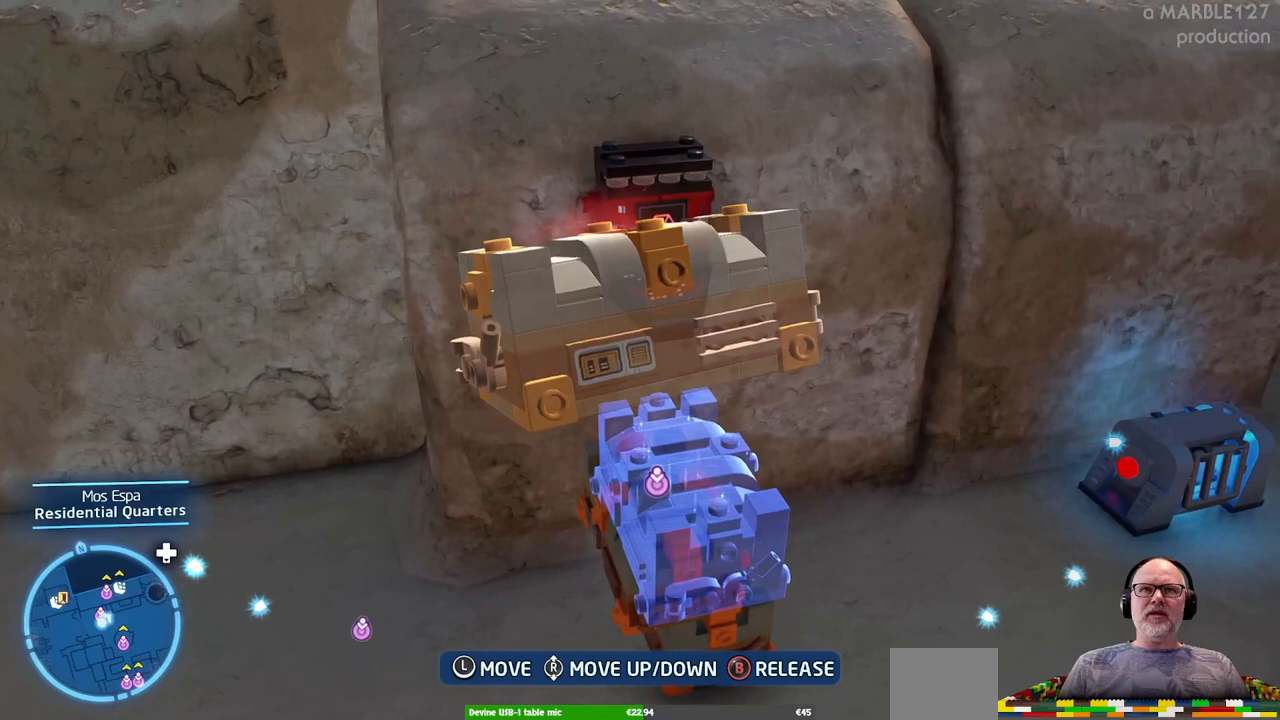
{"dt_ms": 500, "buttons": [], "left_stick": "up-left", "right_stick": "center", "events": [[33, "left_stick", "right"], [233, "left_stick", "center"], [267, "right_stick", "down"], [300, "left_stick", "up"], [367, "left_stick", "up-left"], [467, "right_stick", "center"]]}
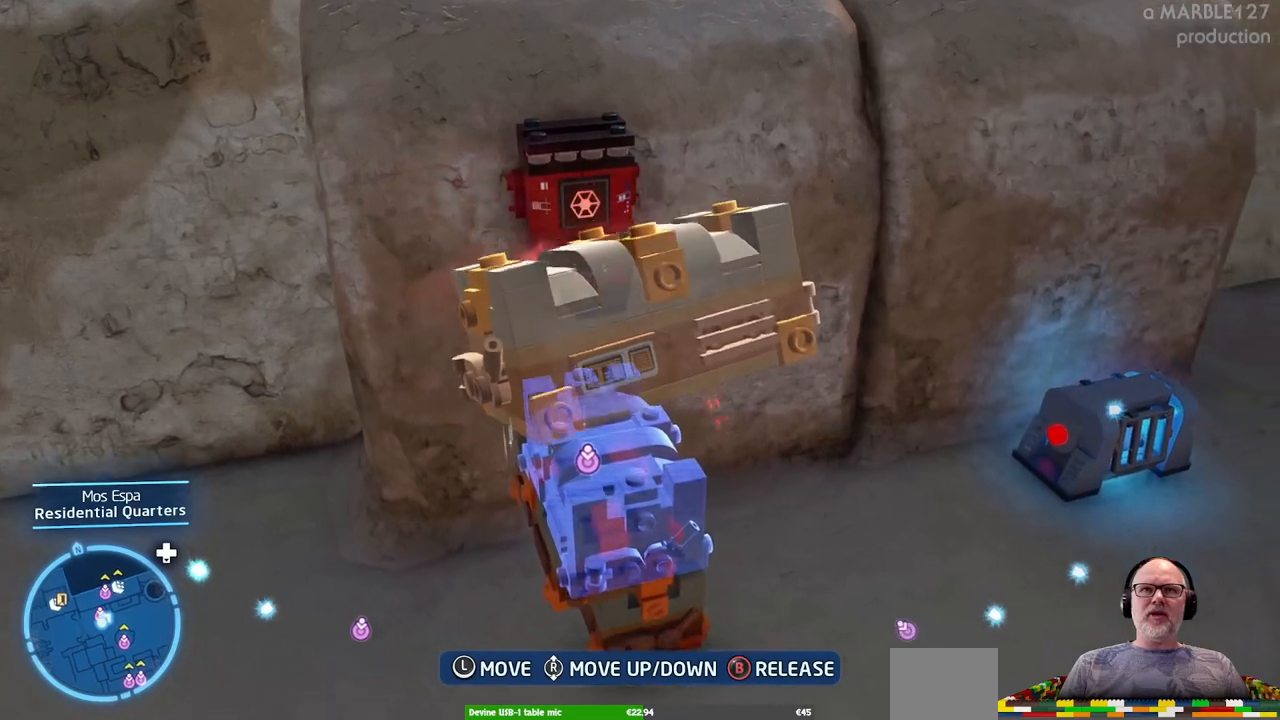
{"dt_ms": 500, "buttons": [], "left_stick": "up", "right_stick": "center", "events": [[167, "left_stick", "center"], [300, "left_stick", "up"]]}
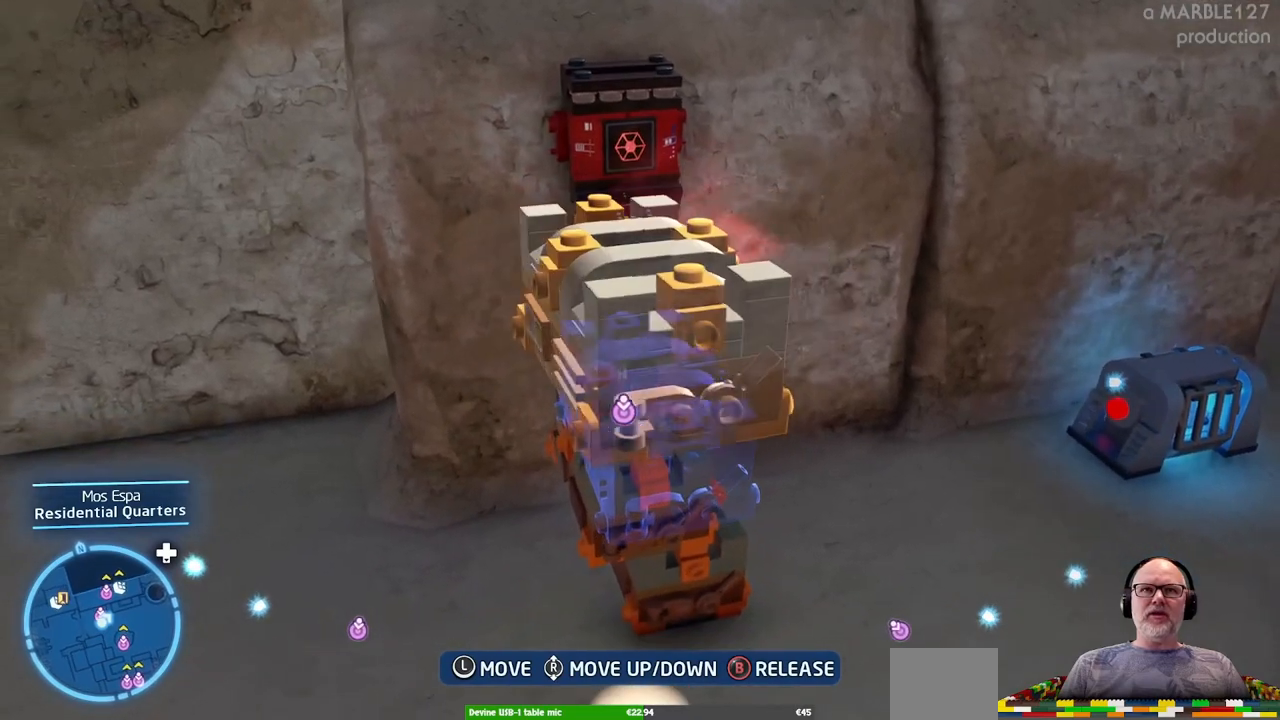
{"dt_ms": 500, "buttons": [], "left_stick": "up-right", "right_stick": "center", "events": [[33, "left_stick", "center"], [233, "left_stick", "up-right"]]}
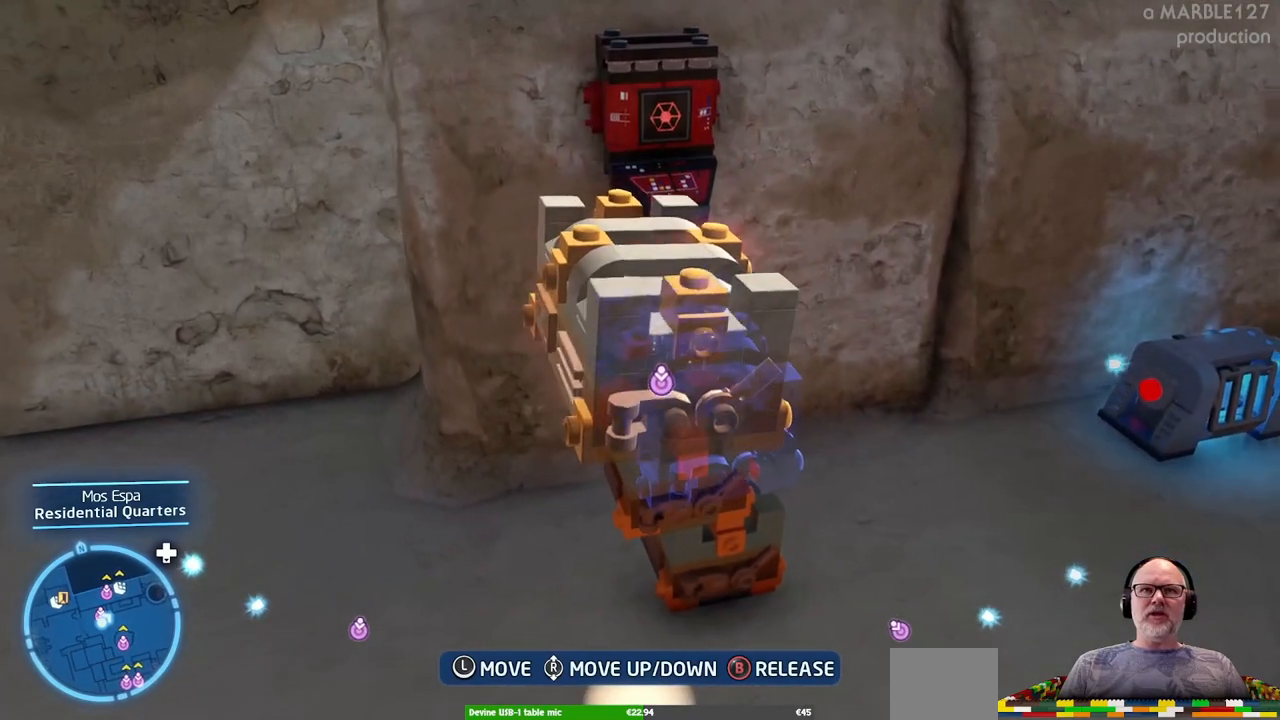
{"dt_ms": 500, "buttons": [], "left_stick": "up", "right_stick": "center", "events": [[100, "left_stick", "center"], [400, "left_stick", "up"]]}
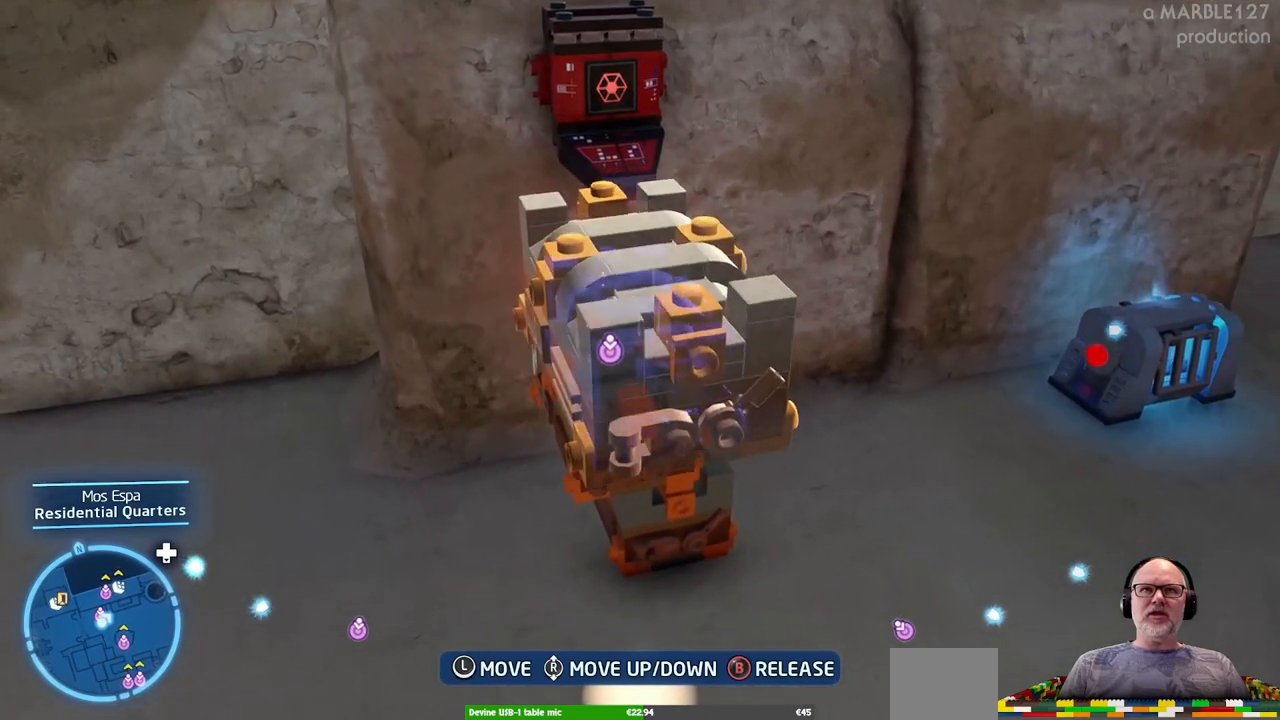
{"dt_ms": 500, "buttons": [], "left_stick": "up", "right_stick": "center", "events": []}
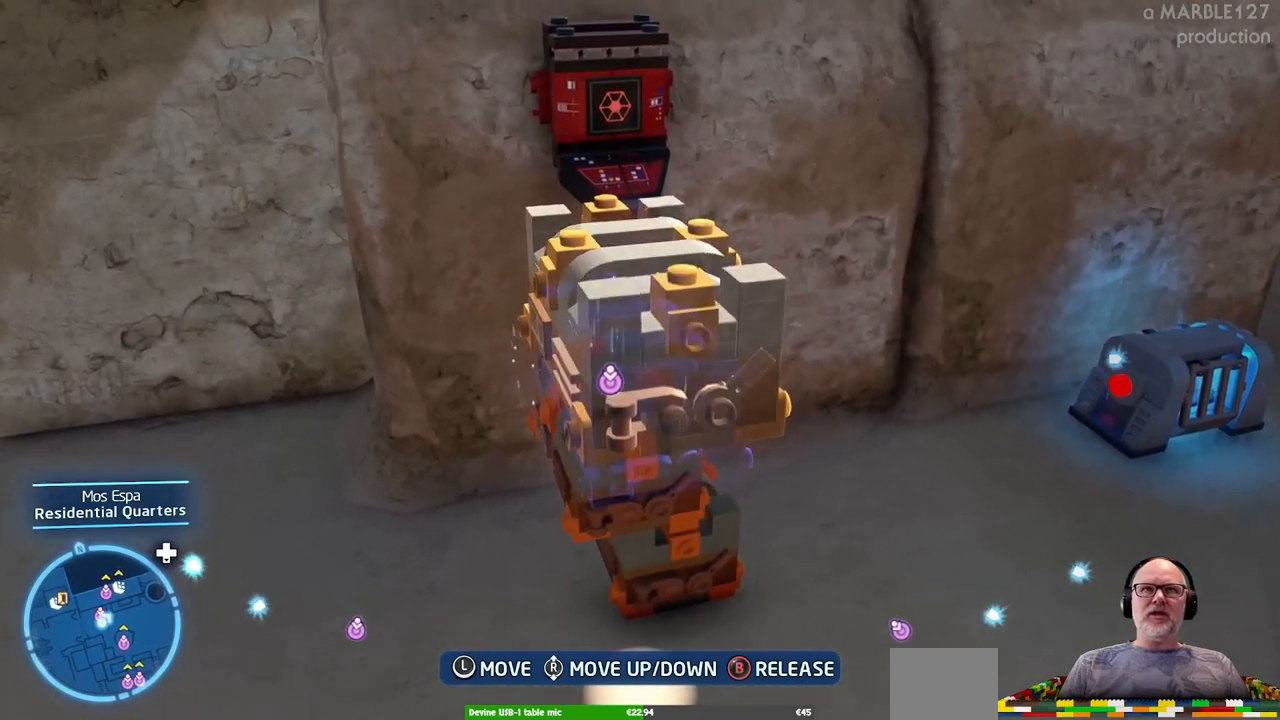
{"dt_ms": 500, "buttons": [], "left_stick": "up-right", "right_stick": "center", "events": [[100, "right_stick", "down"], [233, "left_stick", "up-right"], [267, "right_stick", "center"]]}
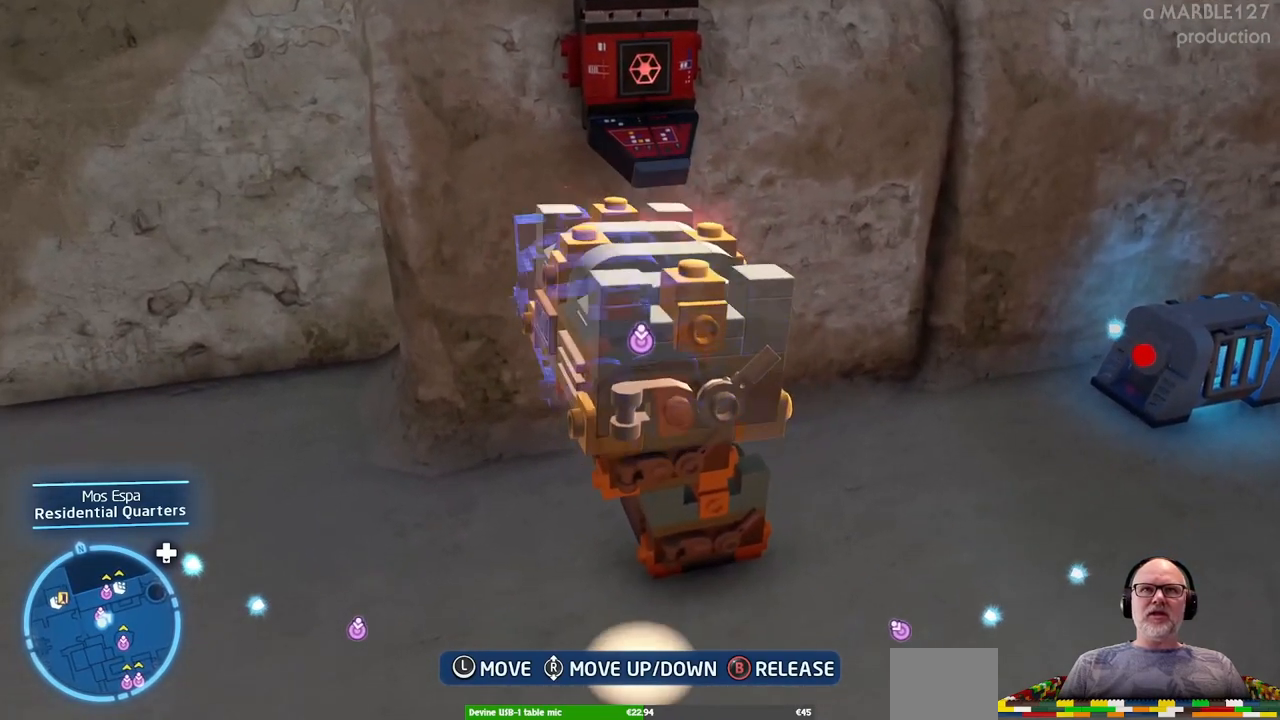
{"dt_ms": 500, "buttons": [], "left_stick": "up", "right_stick": "center", "events": [[167, "left_stick", "up"]]}
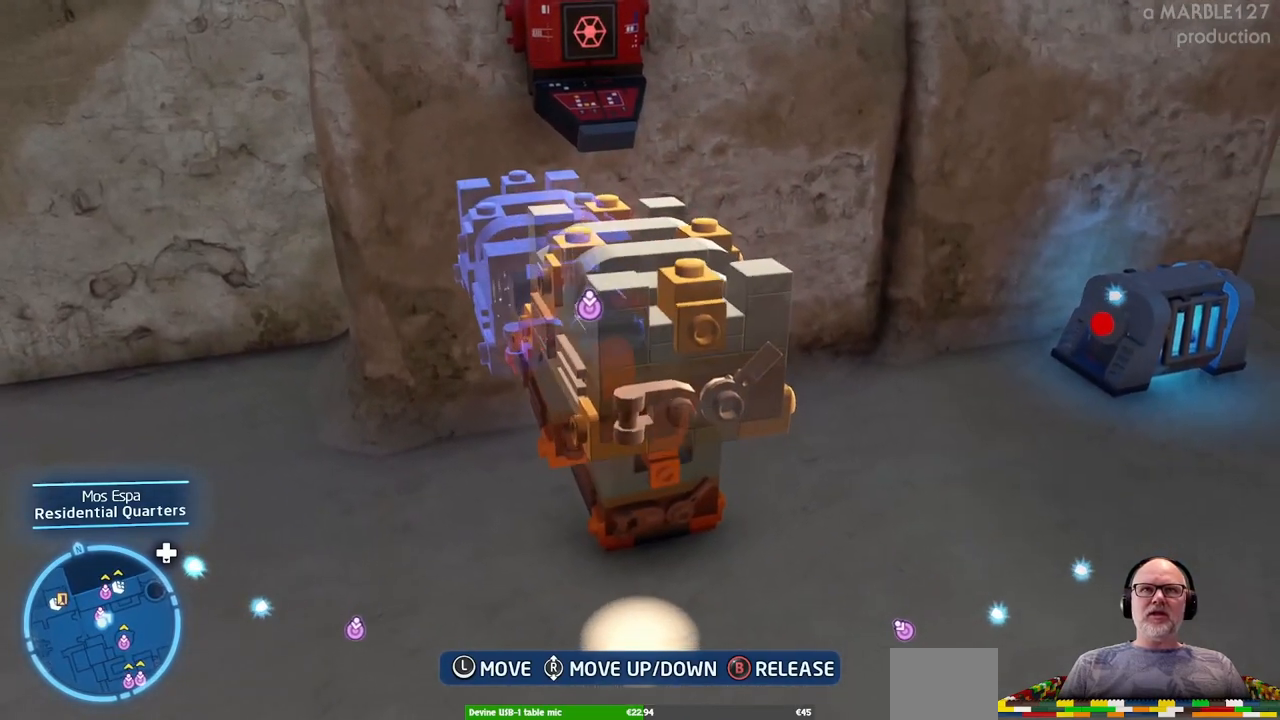
{"dt_ms": 500, "buttons": [], "left_stick": "up-right", "right_stick": "center", "events": [[167, "left_stick", "up-left"], [400, "left_stick", "up-right"]]}
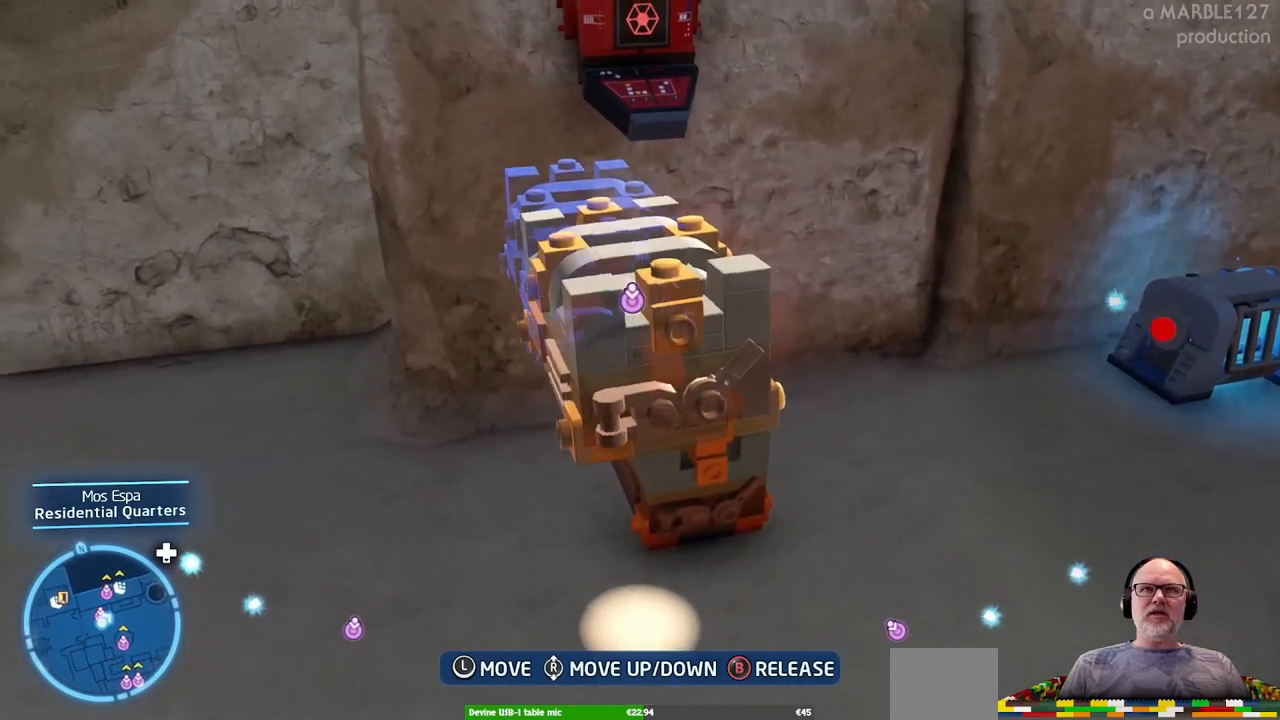
{"dt_ms": 500, "buttons": [], "left_stick": "up", "right_stick": "center", "events": [[67, "right_stick", "up"], [267, "right_stick", "center"], [500, "left_stick", "up"]]}
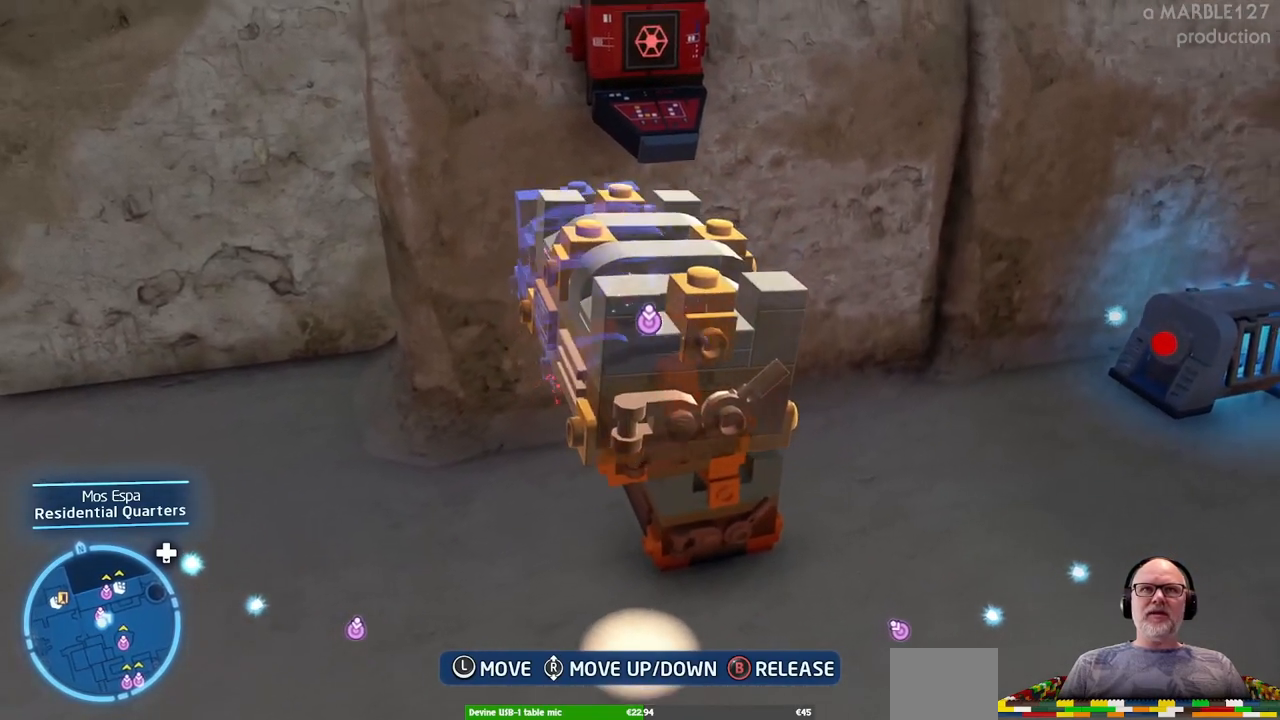
{"dt_ms": 500, "buttons": [], "left_stick": "up", "right_stick": "center", "events": []}
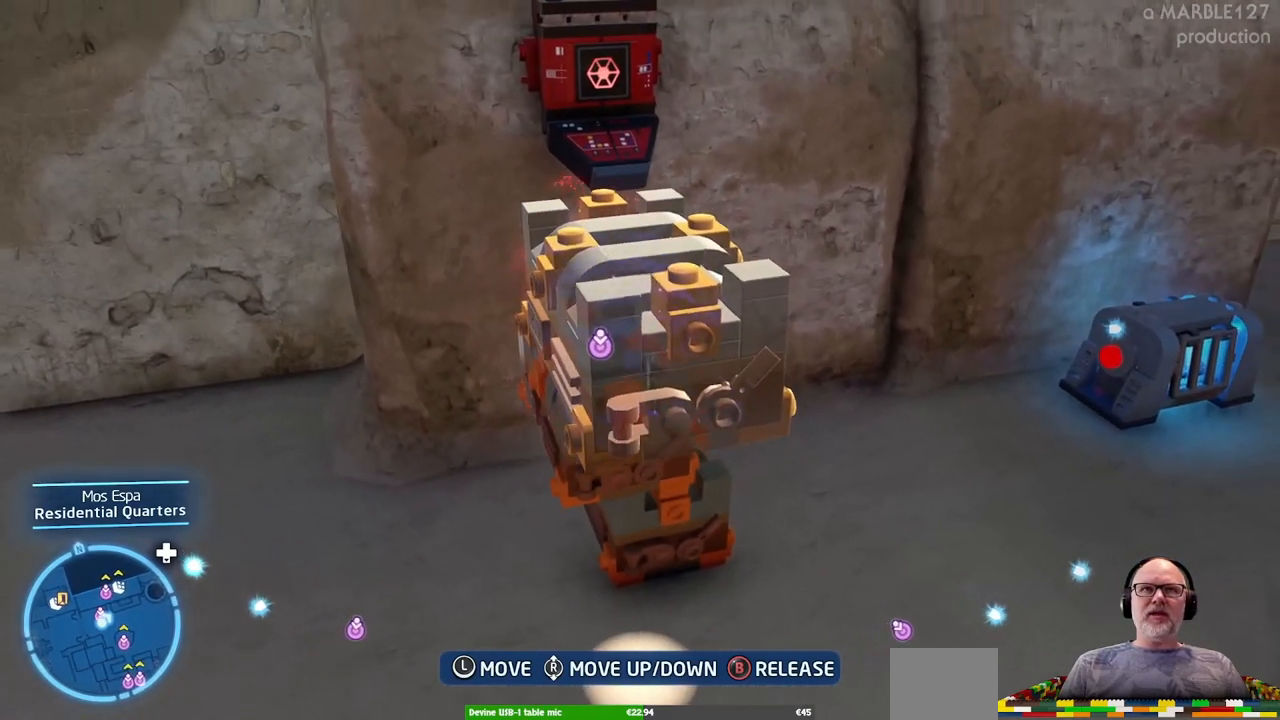
{"dt_ms": 500, "buttons": [], "left_stick": "up", "right_stick": "center", "events": [[33, "left_stick", "up-right"], [200, "right_stick", "down"], [300, "left_stick", "up"], [367, "right_stick", "center"]]}
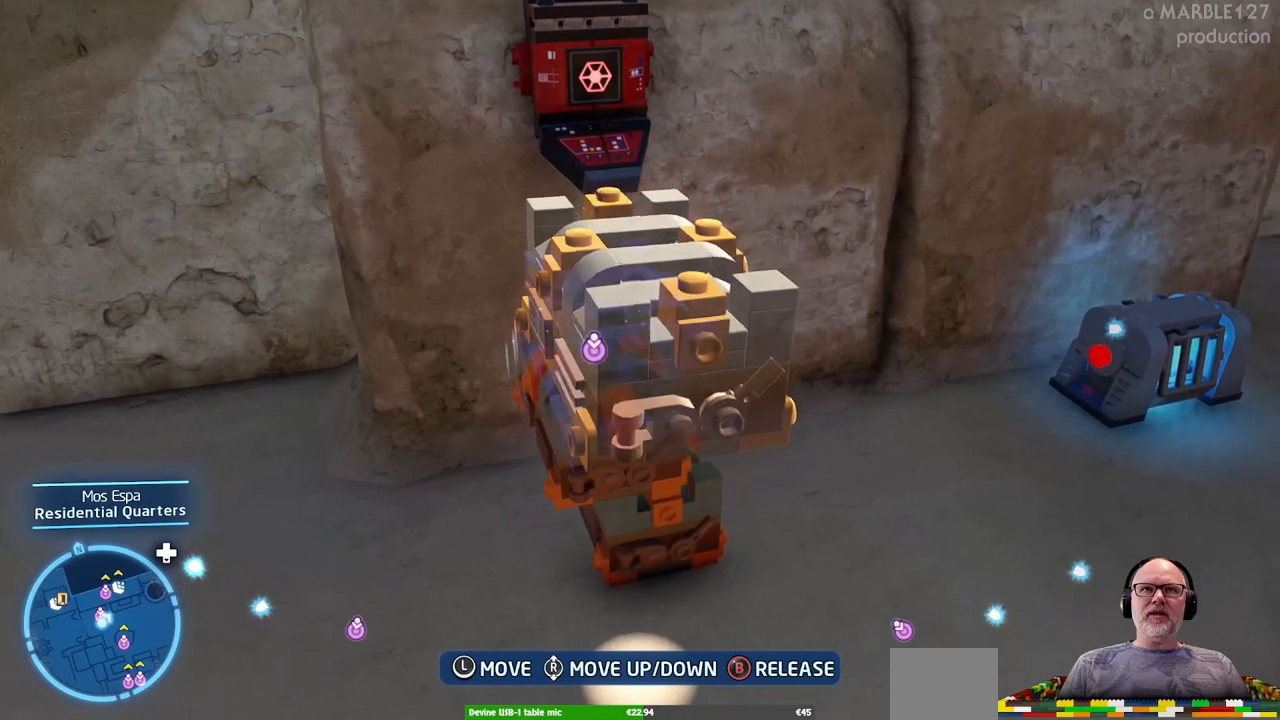
{"dt_ms": 500, "buttons": [], "left_stick": "up-right", "right_stick": "center", "events": [[167, "left_stick", "up-right"]]}
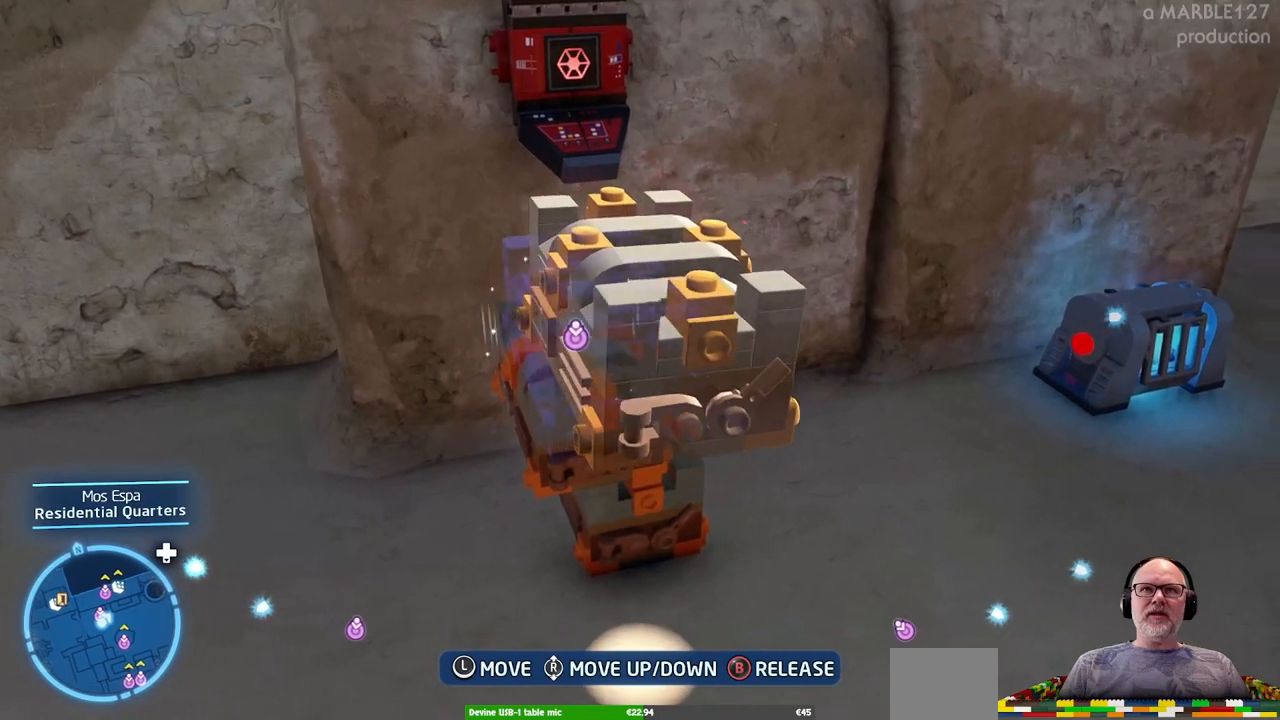
{"dt_ms": 500, "buttons": [], "left_stick": "up-left", "right_stick": "center", "events": [[100, "right_stick", "down"], [167, "left_stick", "up-left"], [300, "right_stick", "center"]]}
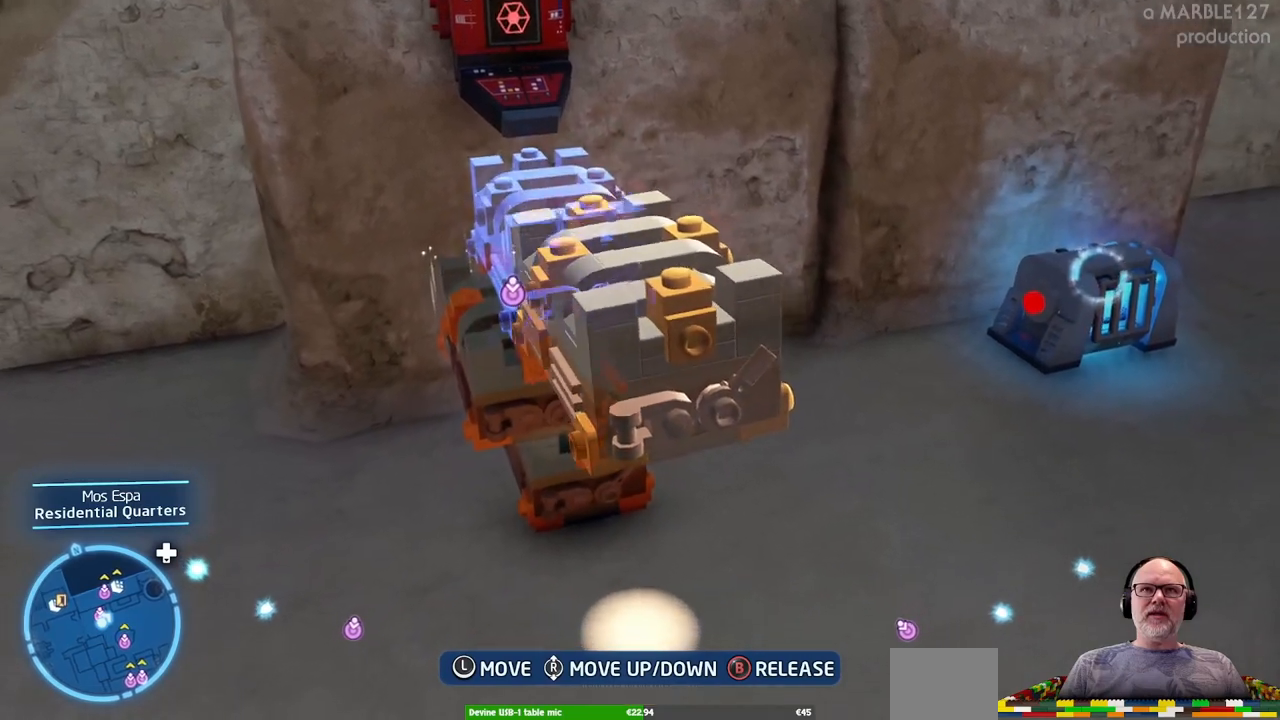
{"dt_ms": 500, "buttons": [], "left_stick": "up-right", "right_stick": "center", "events": [[133, "left_stick", "up"], [367, "left_stick", "up-right"]]}
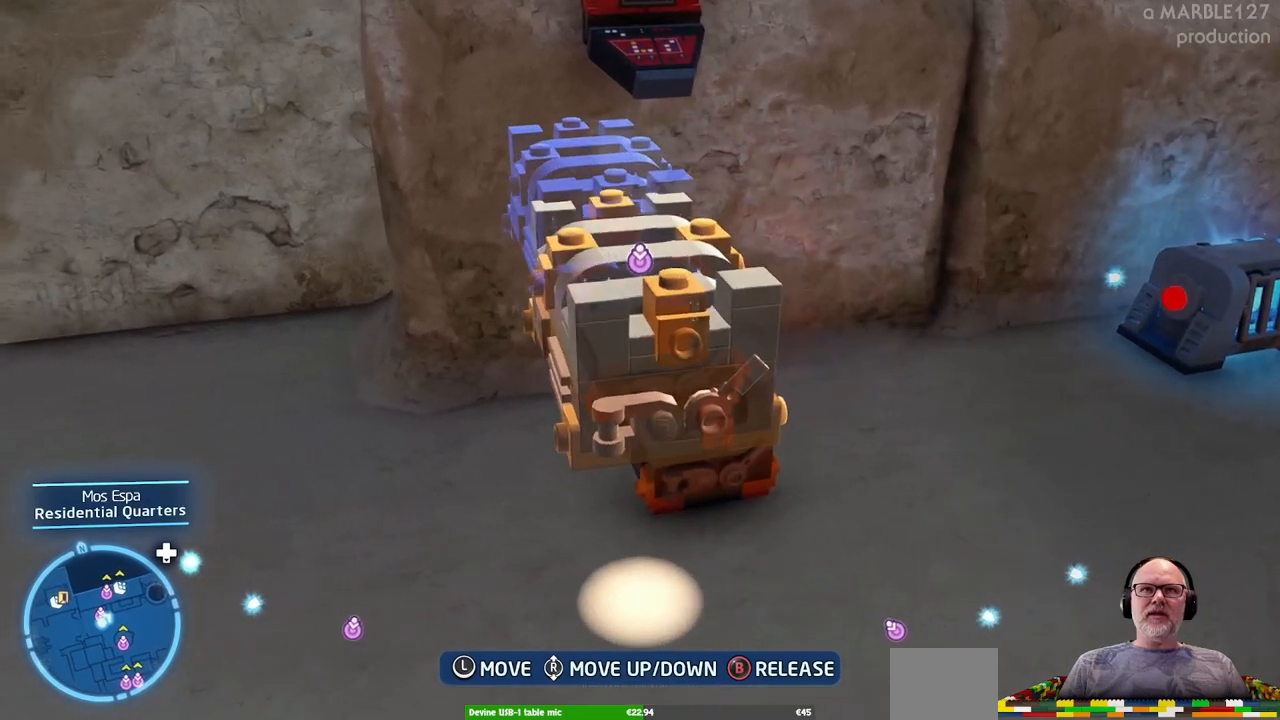
{"dt_ms": 500, "buttons": [], "left_stick": "down-right", "right_stick": "down", "events": [[167, "left_stick", "right"], [333, "left_stick", "down-right"], [367, "right_stick", "down"]]}